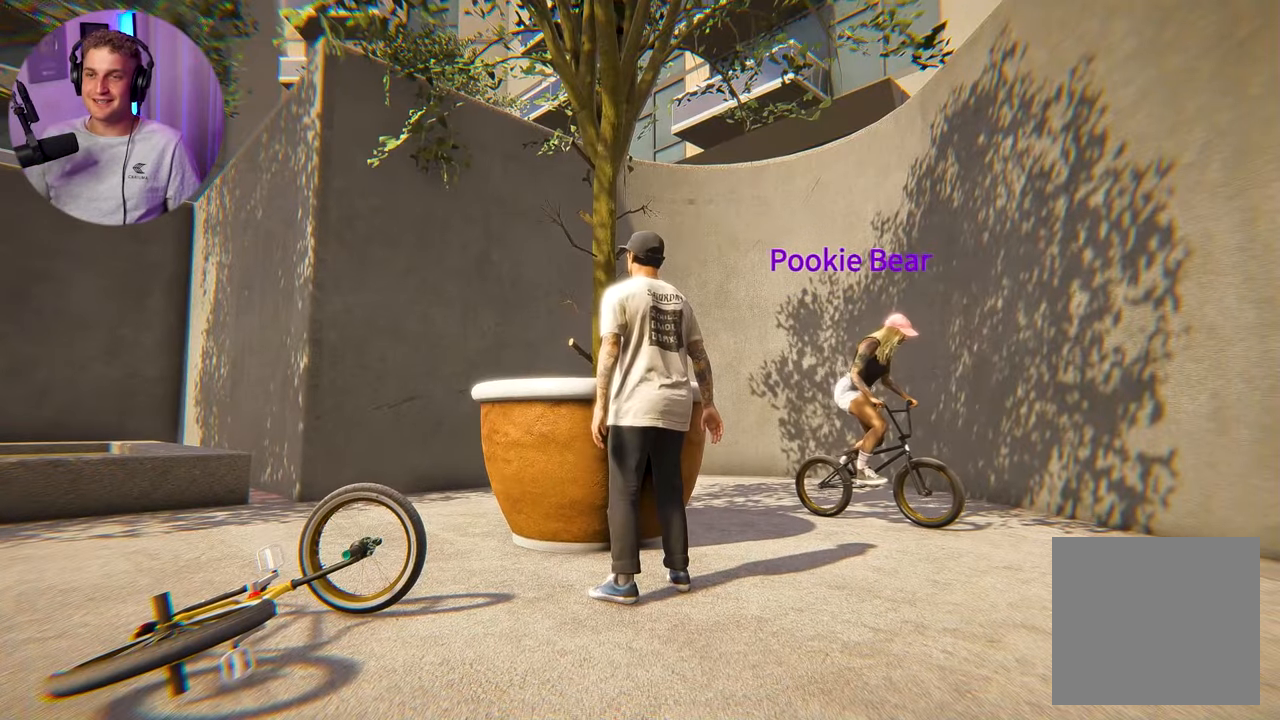
Gameplay with a controller (Xbox layout); each line is a JSON object with the inputs held at the frame after it. "events" lists button and stick changes between this image and that frame as [ms after this image, input, new state], when the widget could be followed in between.
{"buttons": [], "left_stick": "down-left", "right_stick": "center", "events": [[67, "right_stick", "right"], [83, "left_stick", "left"], [300, "right_stick", "center"], [333, "left_stick", "down-left"]]}
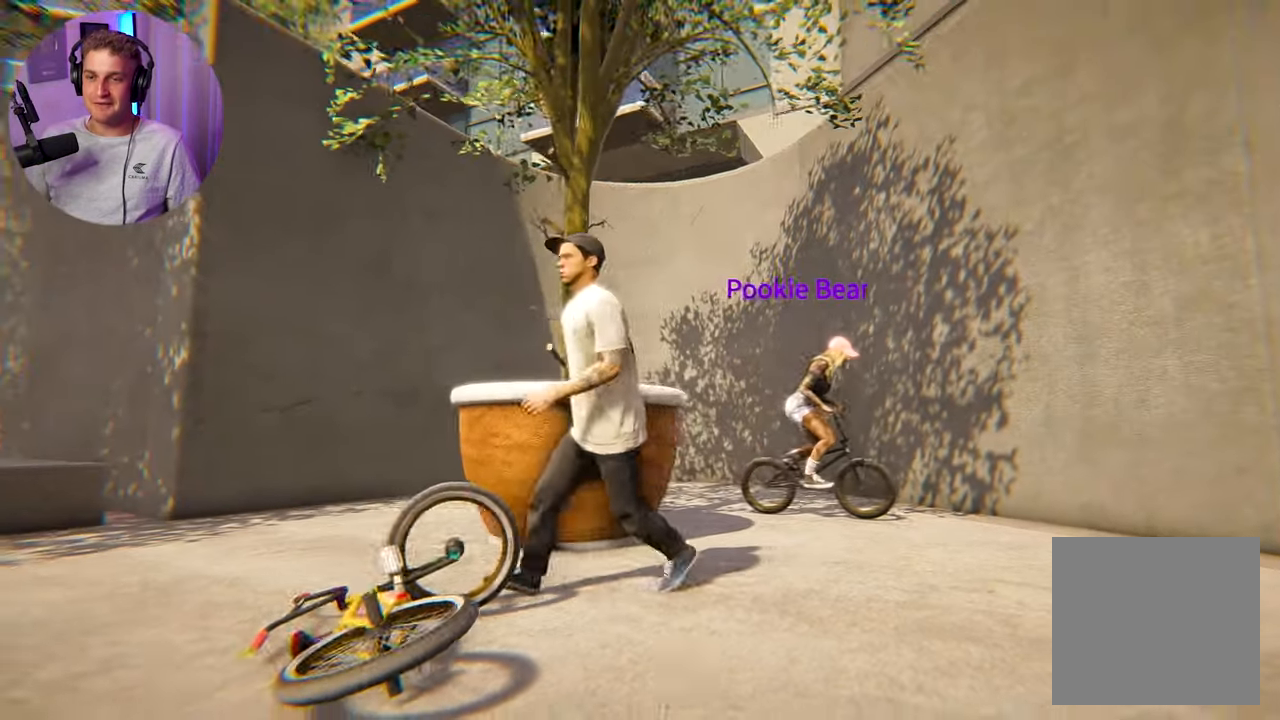
{"buttons": [], "left_stick": "down-left", "right_stick": "center", "events": [[133, "right_stick", "down-right"], [333, "right_stick", "center"]]}
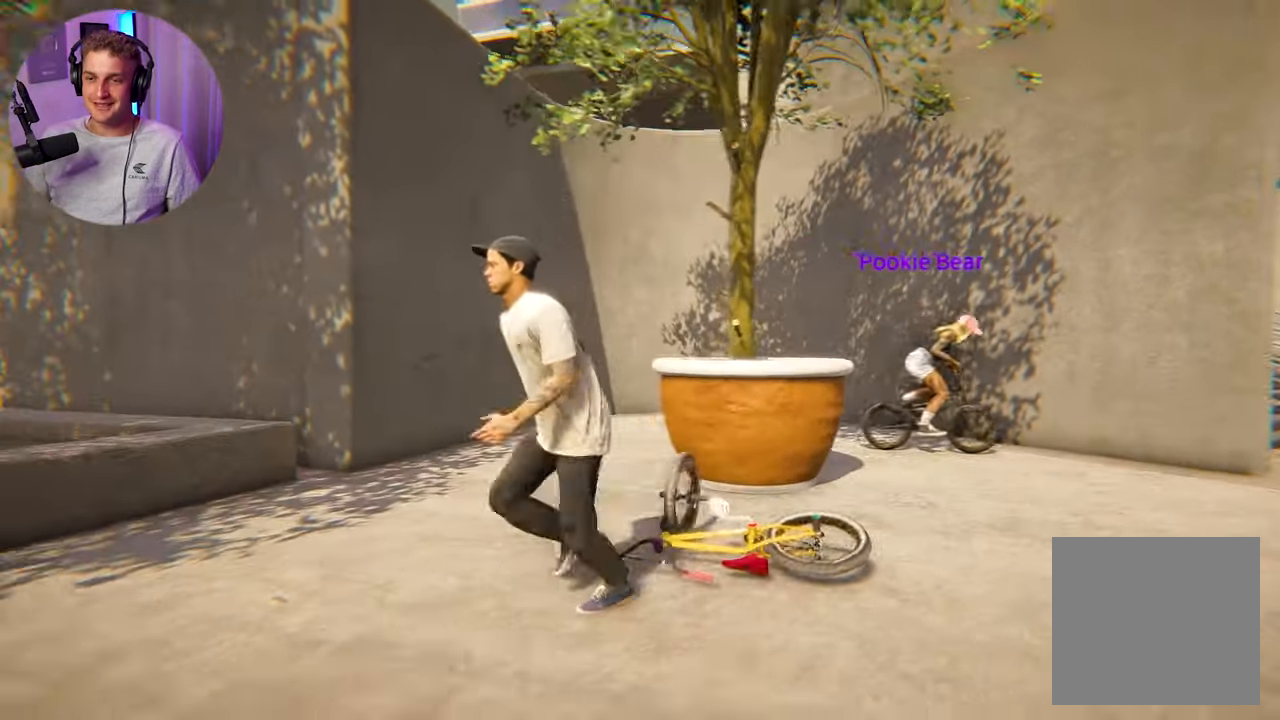
{"buttons": [], "left_stick": "center", "right_stick": "center", "events": [[133, "right_stick", "right"], [183, "left_stick", "center"], [317, "right_stick", "center"]]}
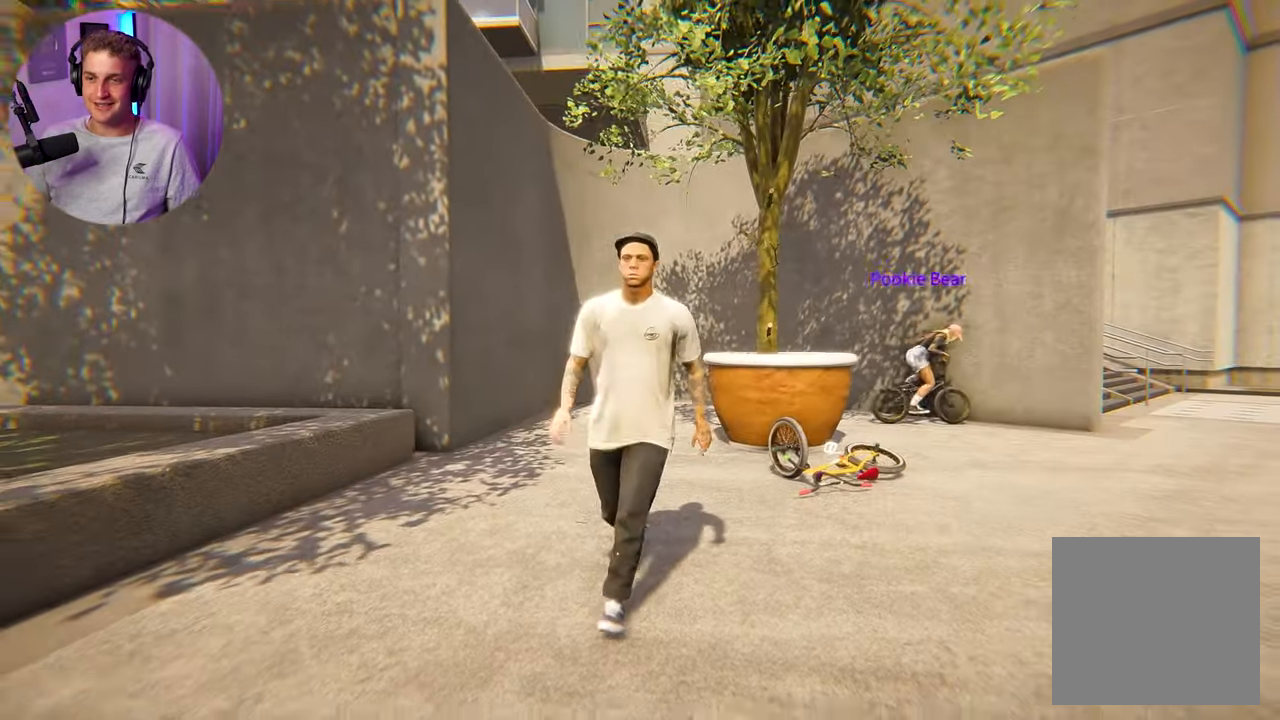
{"buttons": [], "left_stick": "center", "right_stick": "center", "events": [[167, "right_stick", "down-right"], [333, "right_stick", "center"]]}
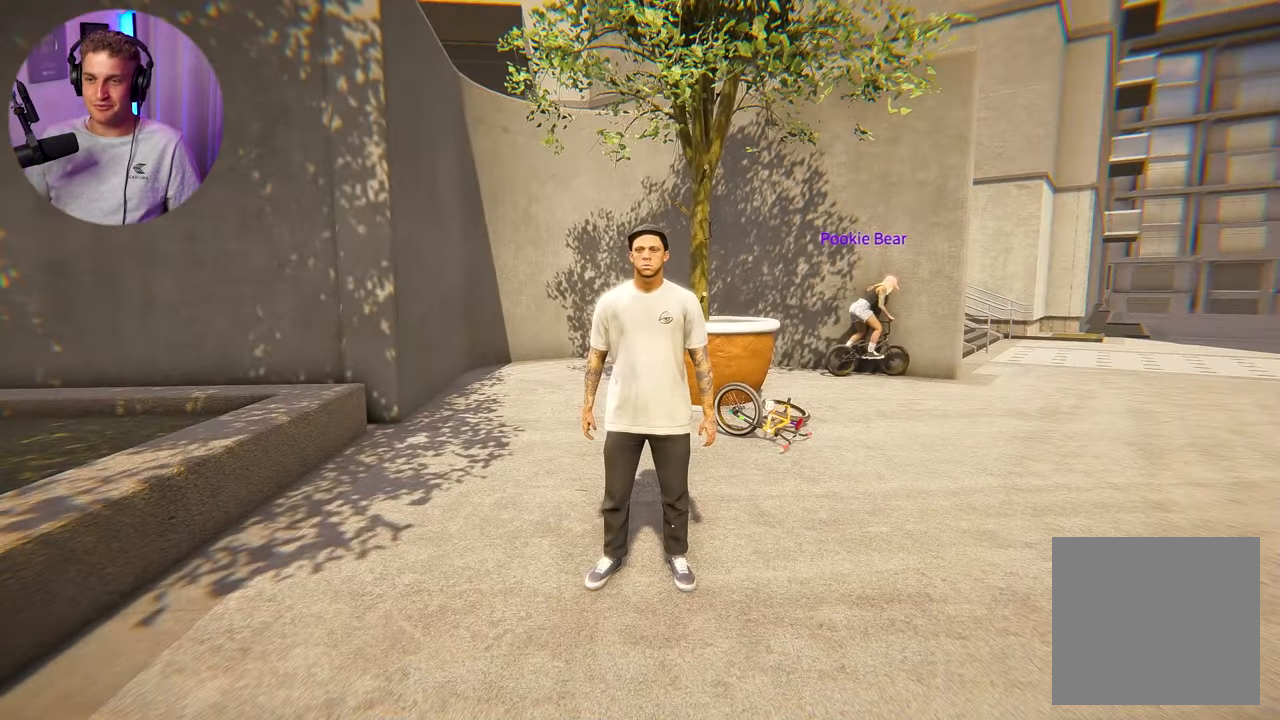
{"buttons": [], "left_stick": "center", "right_stick": "center", "events": []}
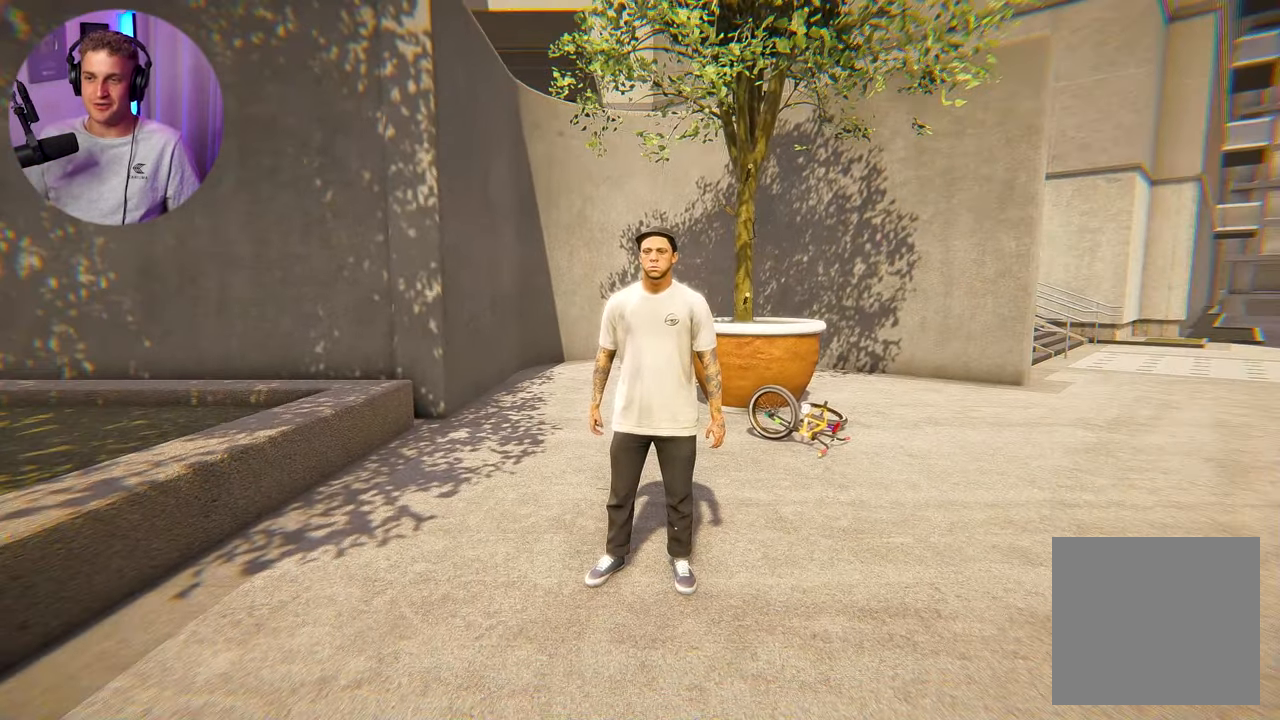
{"buttons": [], "left_stick": "up-right", "right_stick": "center", "events": [[267, "left_stick", "up-right"]]}
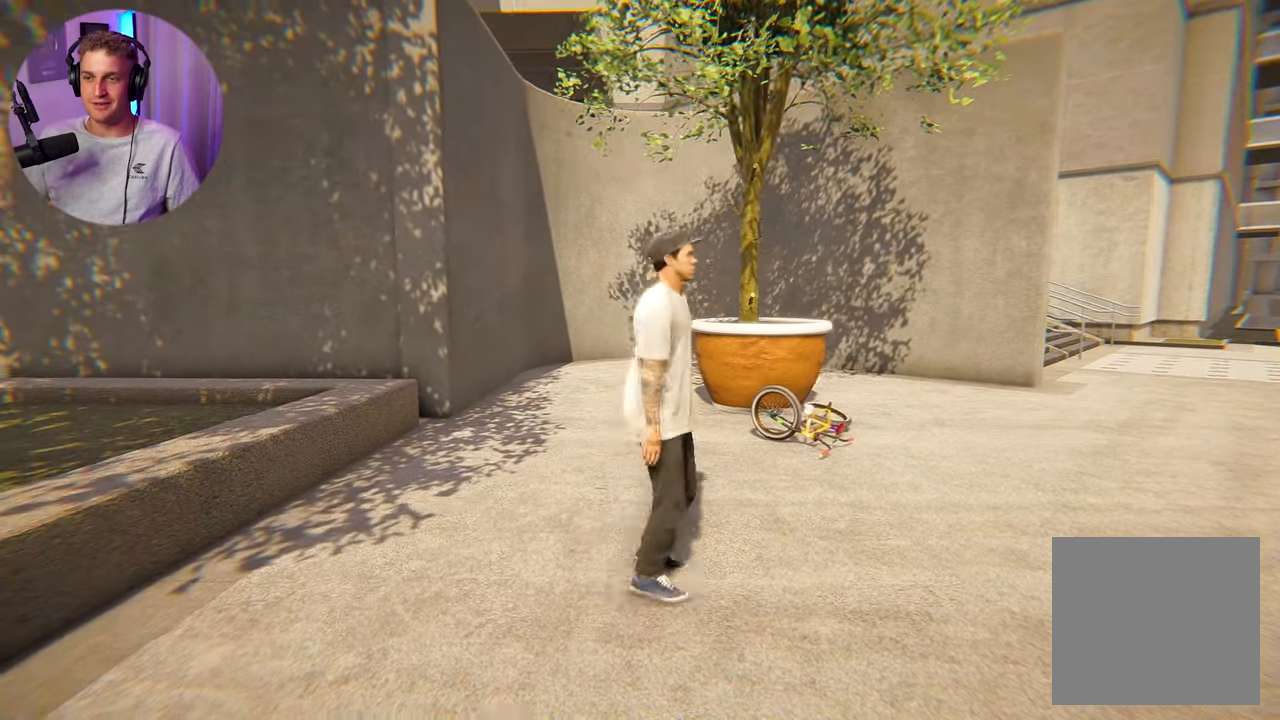
{"buttons": [], "left_stick": "up-right", "right_stick": "center", "events": []}
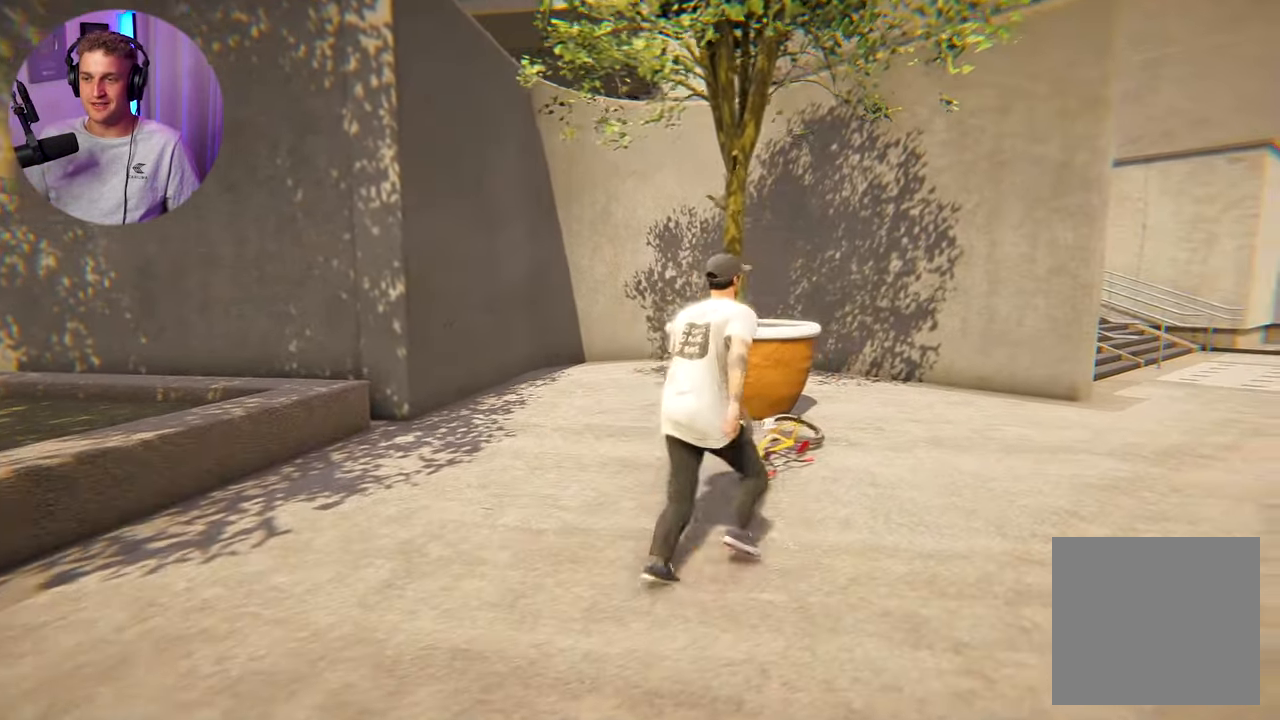
{"buttons": [], "left_stick": "center", "right_stick": "center", "events": [[233, "right_stick", "left"], [267, "left_stick", "center"], [433, "right_stick", "center"]]}
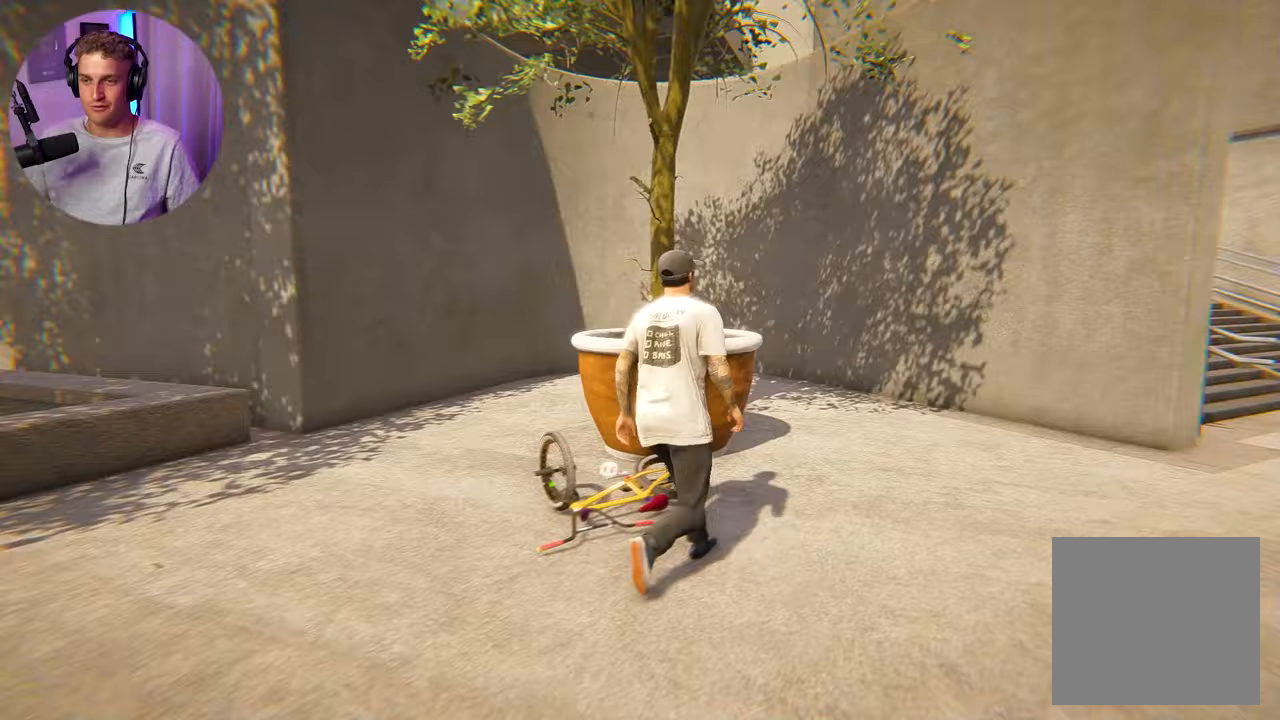
{"buttons": [], "left_stick": "center", "right_stick": "center", "events": [[283, "right_stick", "up-left"], [483, "right_stick", "center"]]}